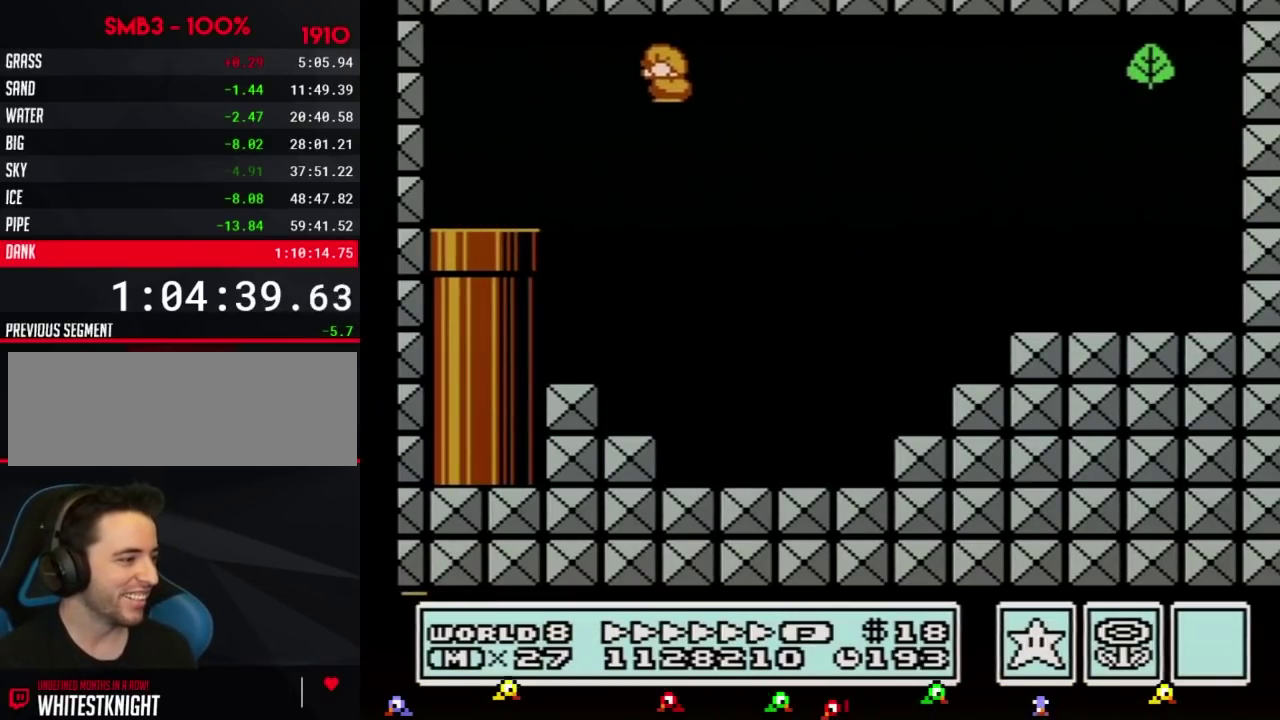
Gameplay with a controller (Nintendo layout); each line is a JSON object with the inputs held at the frame after it. "events" lists button and stick changes between this image and that frame as [ms after this image, input, new state], when the widget could be followed in between. Not read: L3 R3.
{"buttons": ["B"], "events": [[334, "A", "down"], [334, "DPAD_LEFT", "up"], [434, "A", "up"]]}
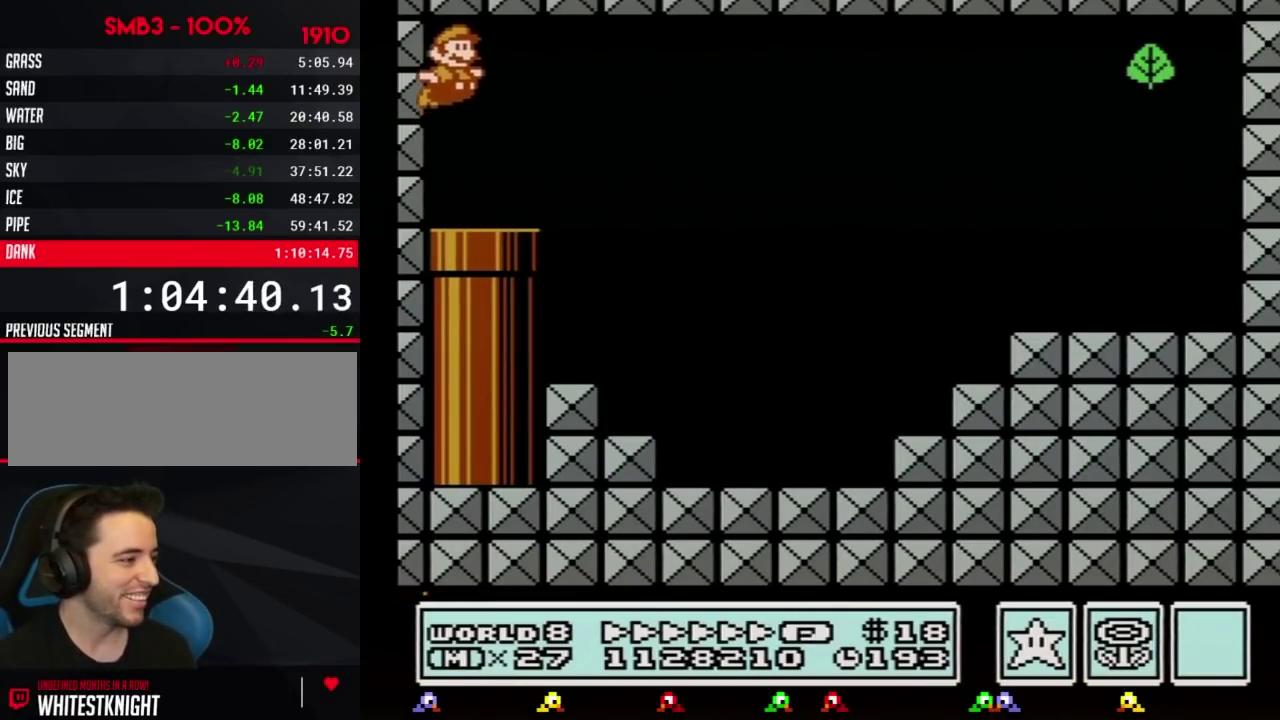
{"buttons": ["B", "DPAD_RIGHT"], "events": [[117, "DPAD_RIGHT", "down"], [367, "A", "down"], [467, "A", "up"]]}
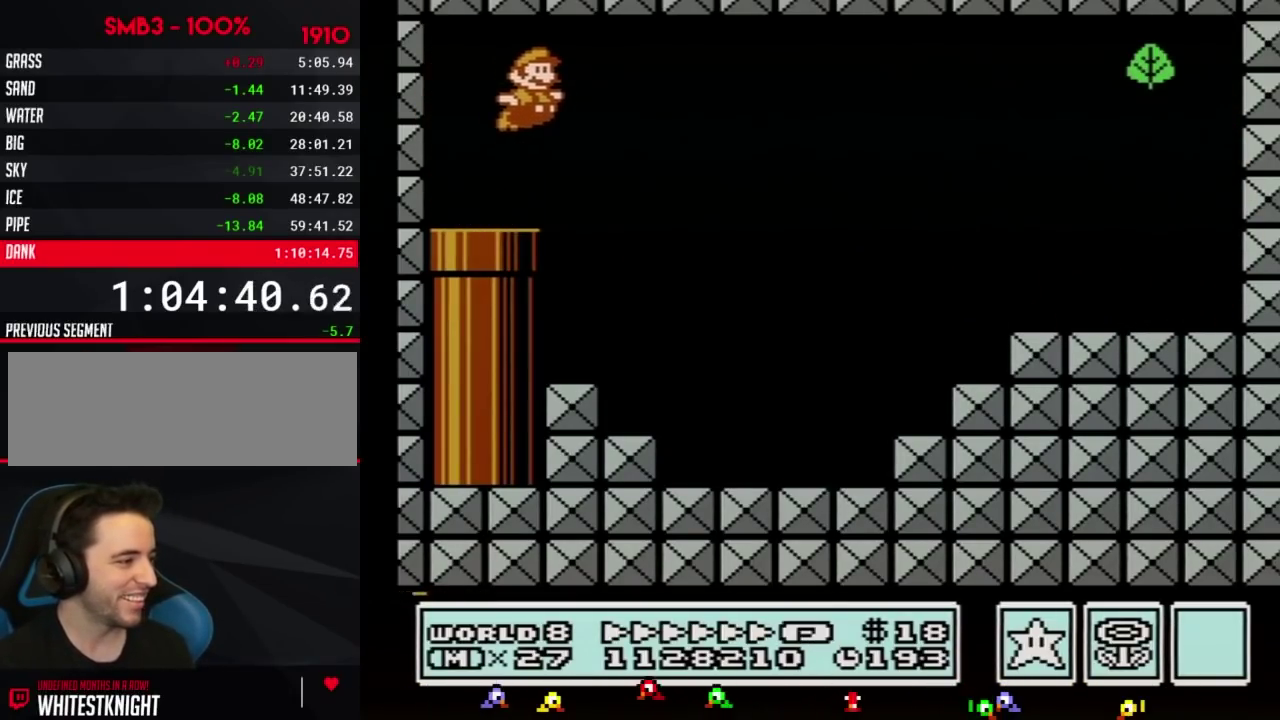
{"buttons": ["B", "DPAD_LEFT"], "events": [[401, "DPAD_RIGHT", "up"], [468, "DPAD_LEFT", "down"]]}
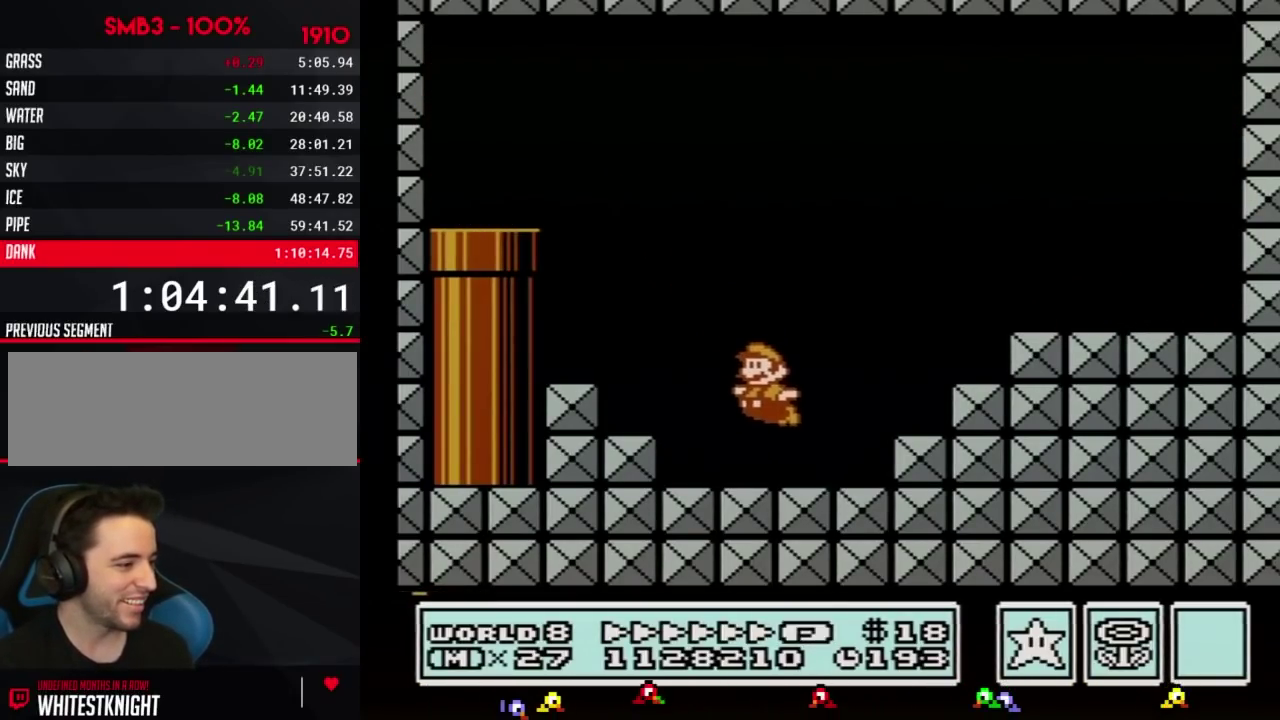
{"buttons": ["B"], "events": [[17, "DPAD_LEFT", "up"], [217, "A", "down"], [467, "A", "up"]]}
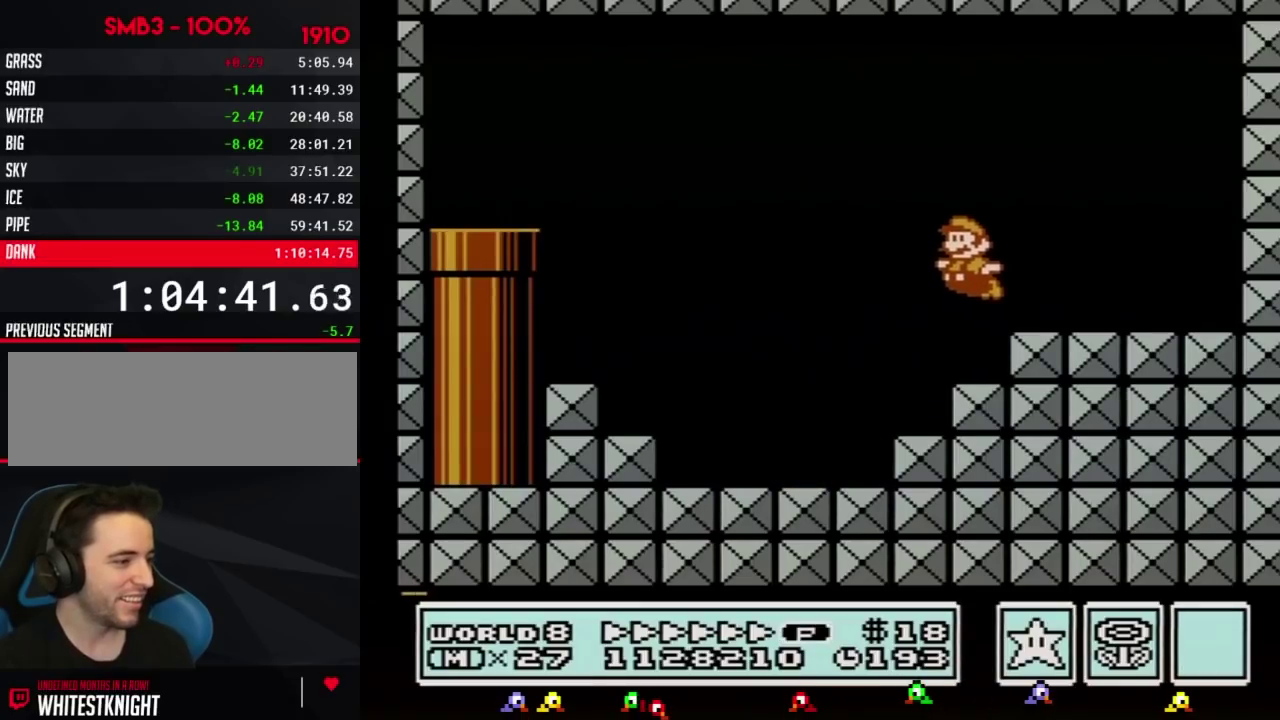
{"buttons": ["A", "B", "DPAD_RIGHT"], "events": [[217, "DPAD_DOWN", "down"], [267, "A", "down"], [301, "DPAD_LEFT", "down"], [334, "DPAD_DOWN", "up"], [367, "DPAD_LEFT", "up"], [434, "DPAD_RIGHT", "down"]]}
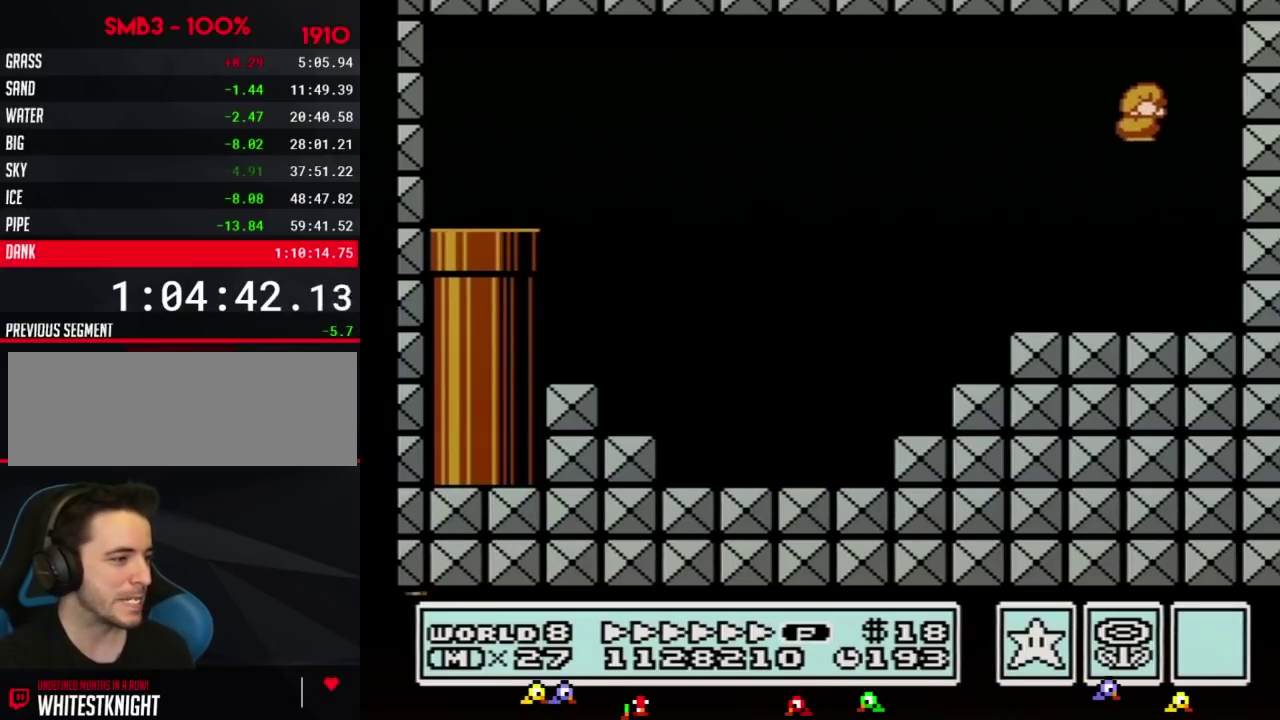
{"buttons": [], "events": [[434, "A", "up"], [434, "DPAD_RIGHT", "up"], [467, "B", "up"]]}
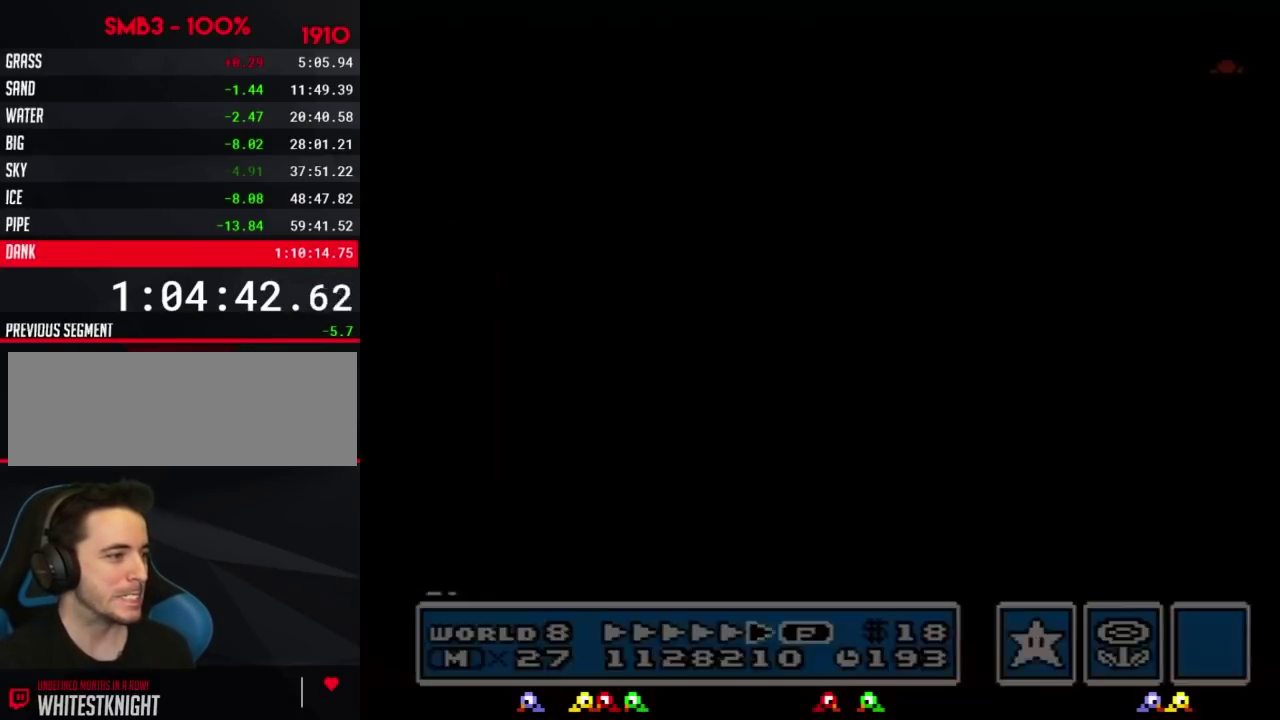
{"buttons": [], "events": []}
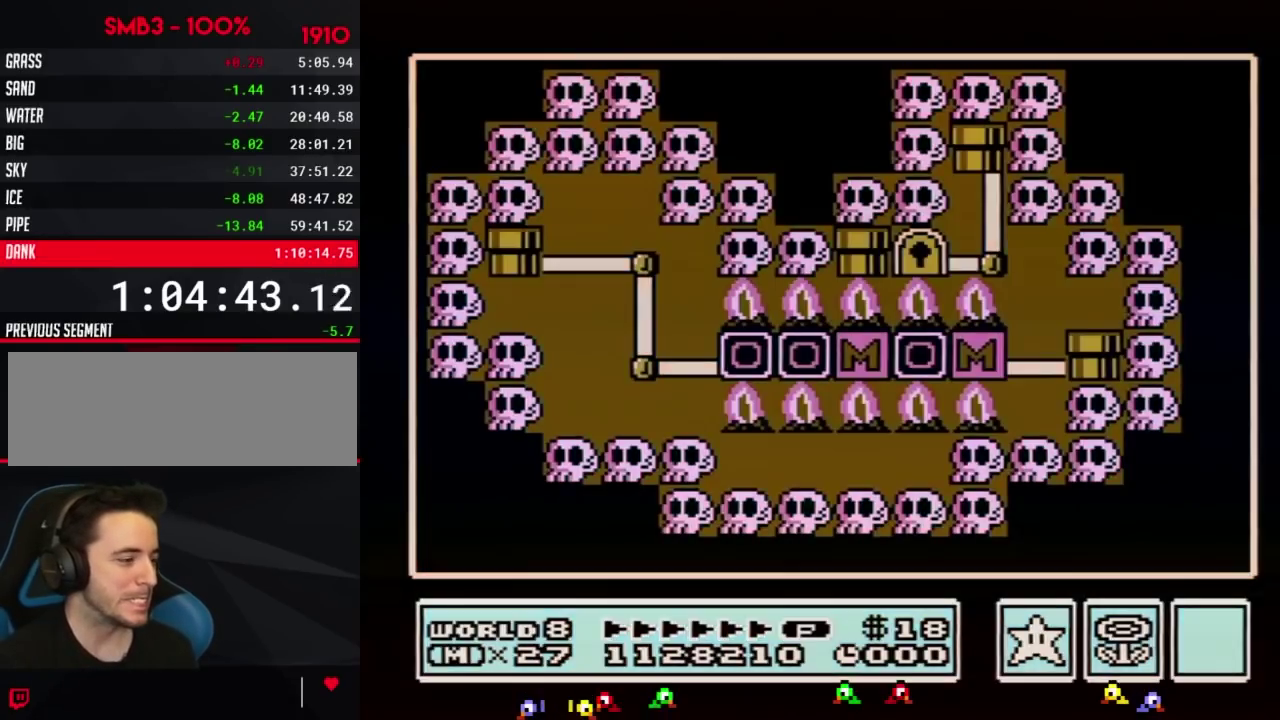
{"buttons": ["DPAD_LEFT"], "events": [[300, "DPAD_LEFT", "down"]]}
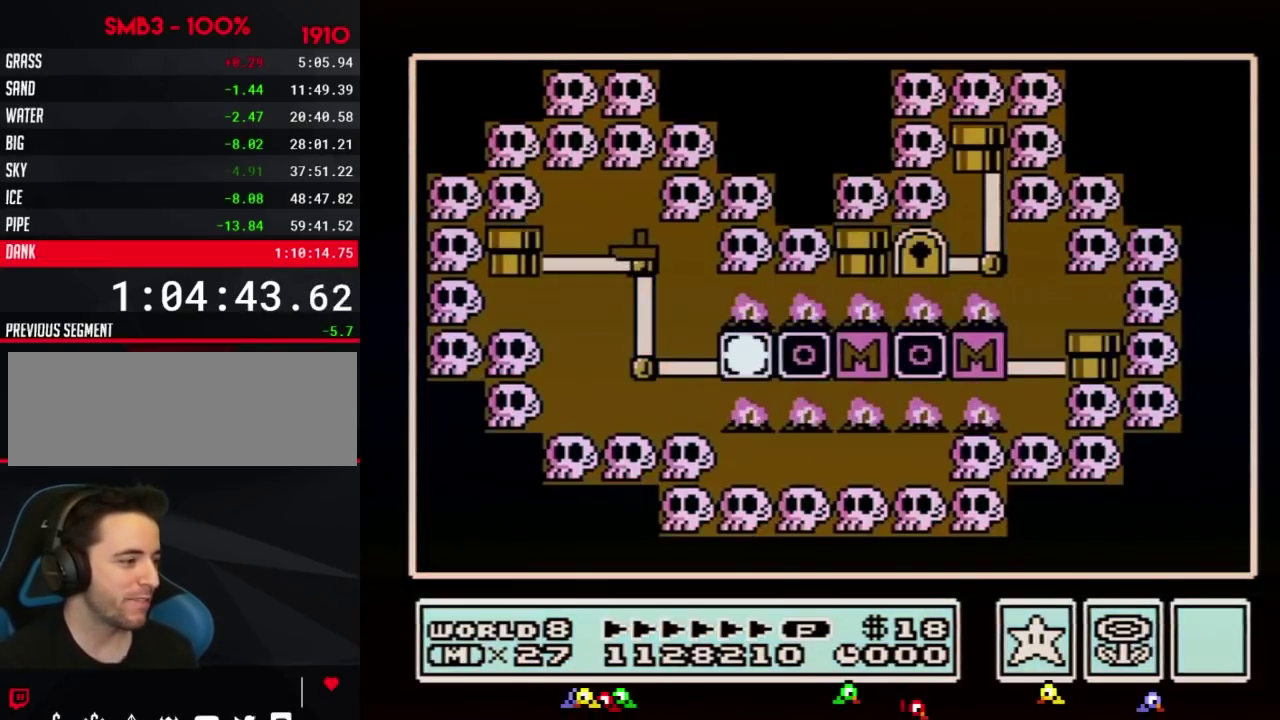
{"buttons": ["DPAD_LEFT"], "events": []}
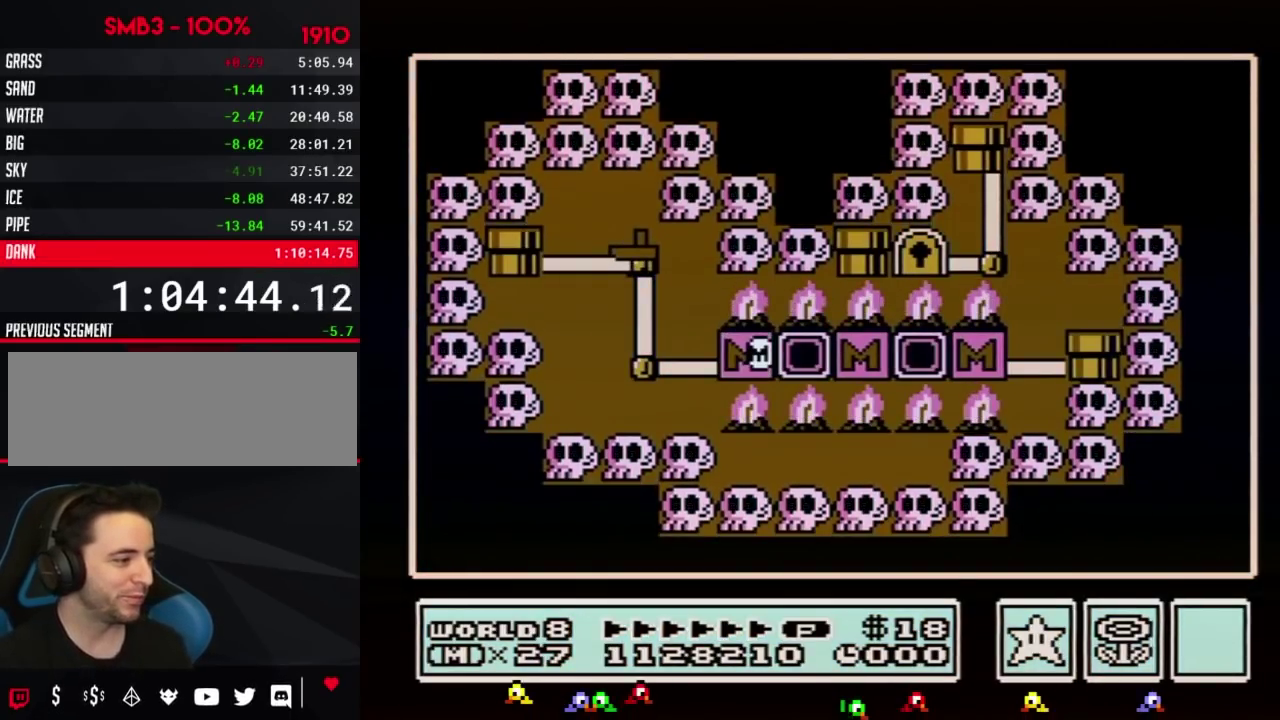
{"buttons": ["DPAD_UP"], "events": [[400, "DPAD_LEFT", "up"], [450, "DPAD_UP", "down"]]}
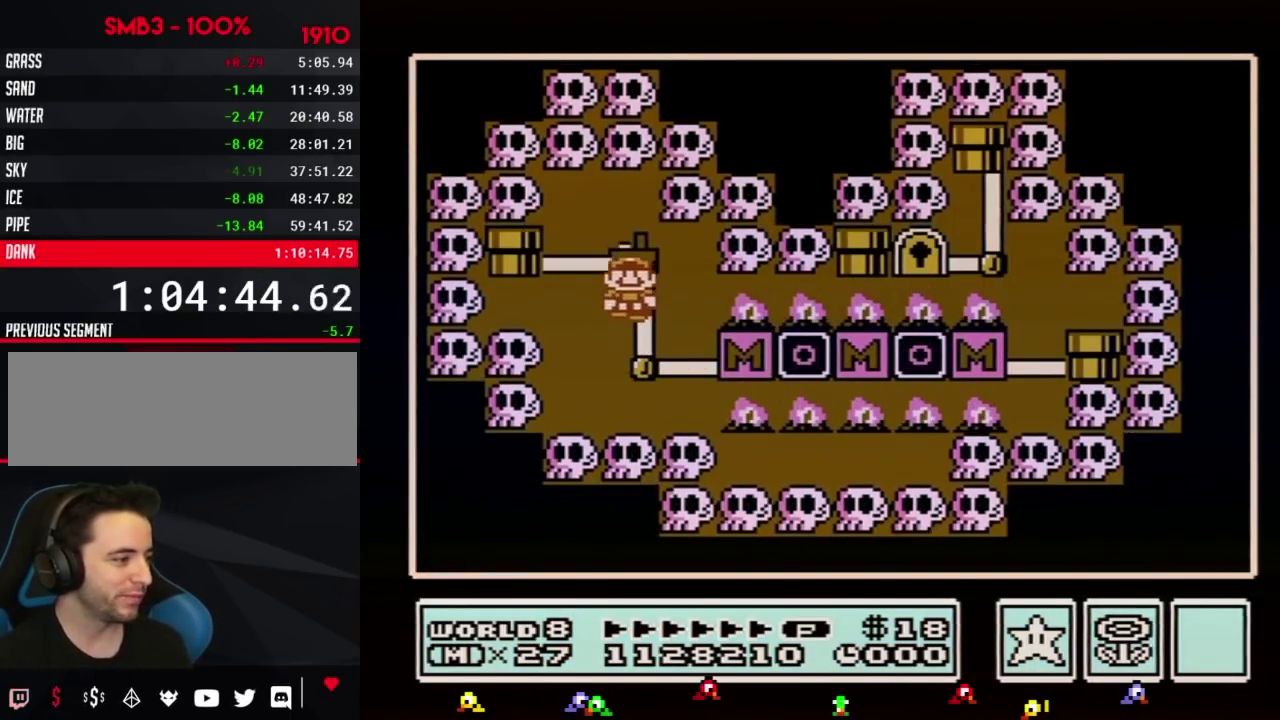
{"buttons": ["DPAD_UP"], "events": []}
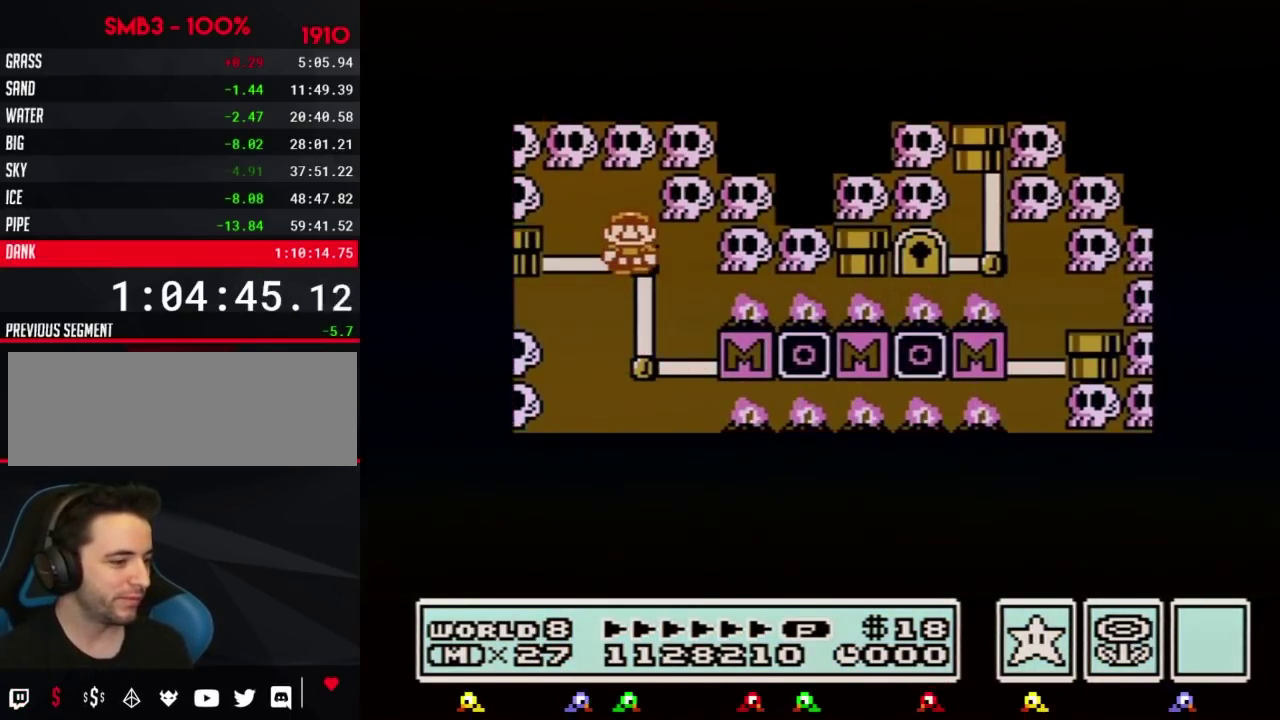
{"buttons": ["DPAD_UP"], "events": []}
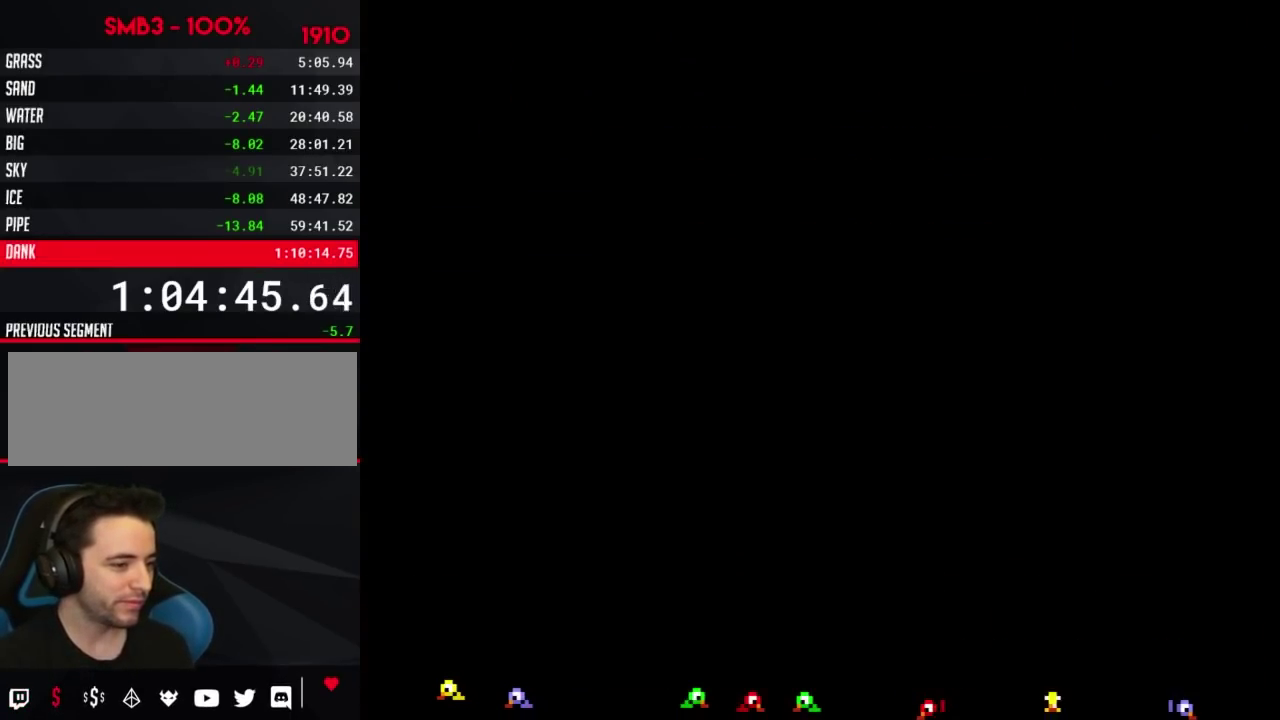
{"buttons": ["B", "DPAD_RIGHT"], "events": [[201, "DPAD_UP", "up"], [234, "B", "down"], [234, "DPAD_RIGHT", "down"]]}
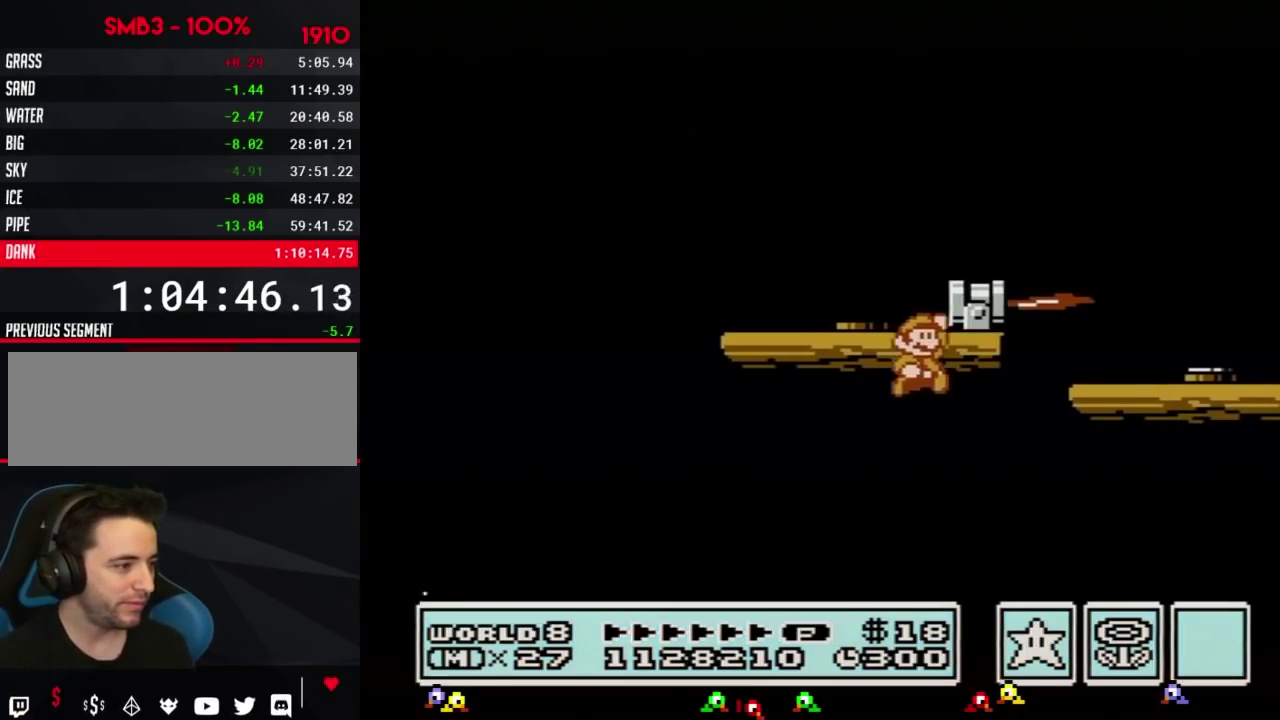
{"buttons": ["DPAD_RIGHT"], "events": [[417, "B", "up"]]}
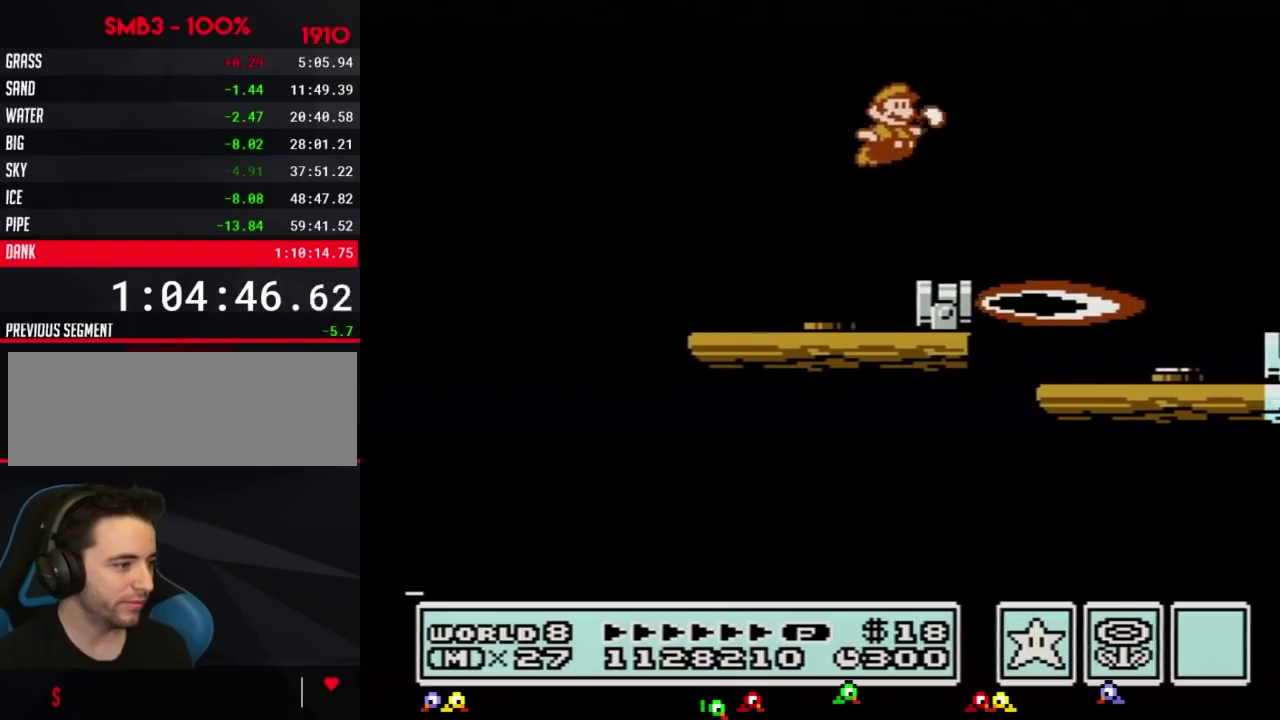
{"buttons": ["A", "B", "DPAD_RIGHT"], "events": [[17, "B", "down"], [334, "A", "down"]]}
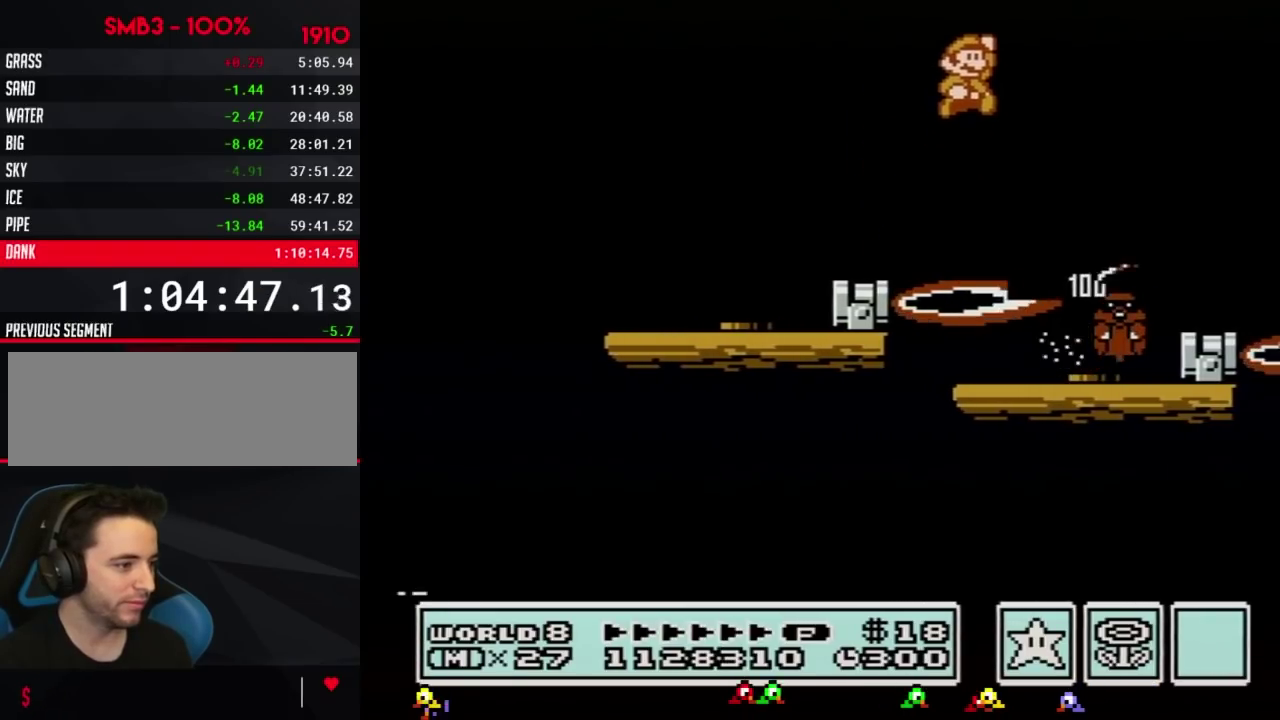
{"buttons": ["B", "DPAD_LEFT"], "events": [[83, "A", "up"], [83, "B", "up"], [200, "B", "down"], [200, "DPAD_RIGHT", "up"], [367, "DPAD_LEFT", "down"]]}
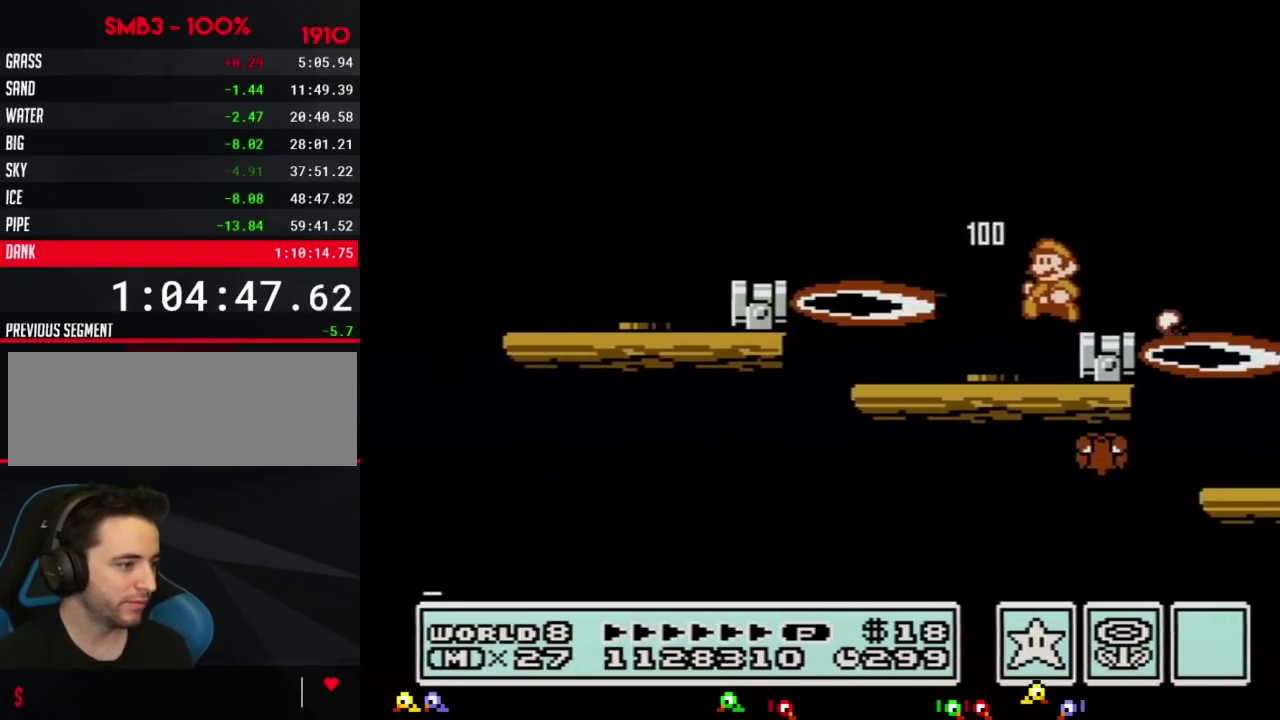
{"buttons": ["DPAD_RIGHT"], "events": [[134, "DPAD_LEFT", "up"], [334, "A", "down"], [451, "A", "up"], [451, "DPAD_RIGHT", "down"], [484, "B", "up"]]}
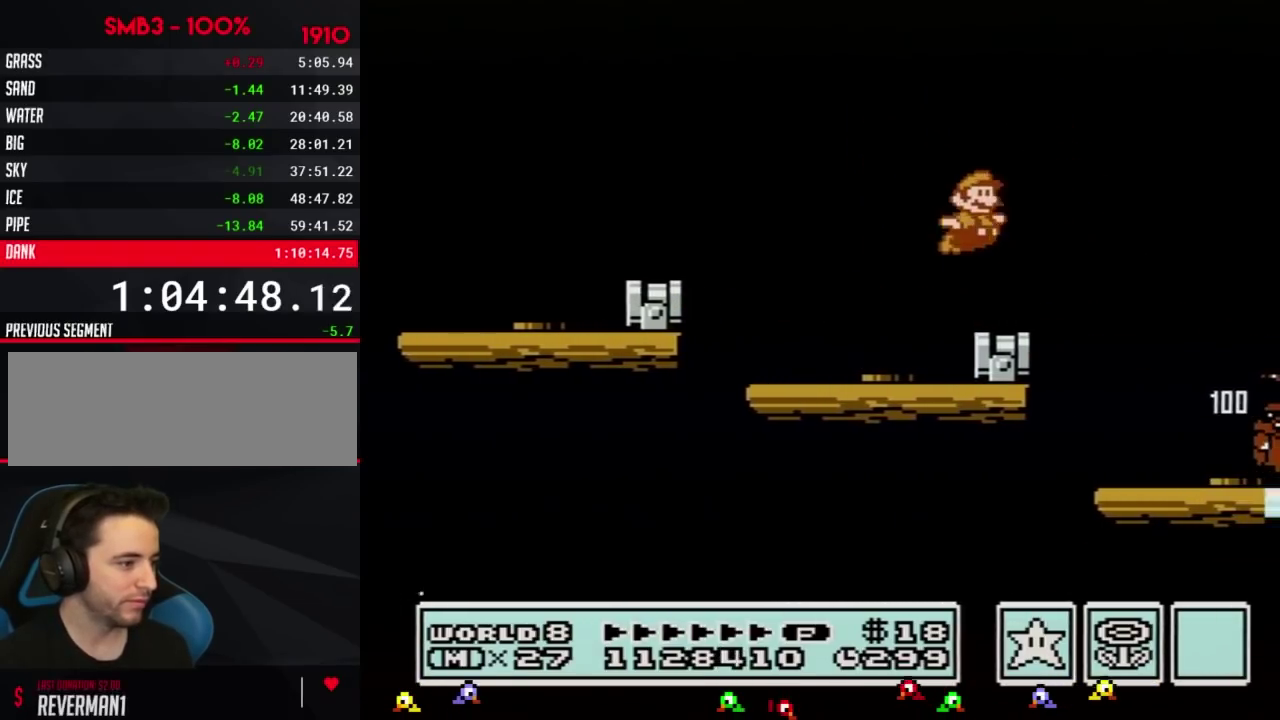
{"buttons": ["B", "DPAD_RIGHT"], "events": [[83, "B", "down"], [83, "DPAD_RIGHT", "up"], [133, "DPAD_LEFT", "down"], [167, "DPAD_UP", "down"], [200, "DPAD_LEFT", "up"], [200, "DPAD_RIGHT", "down"], [234, "DPAD_UP", "up"]]}
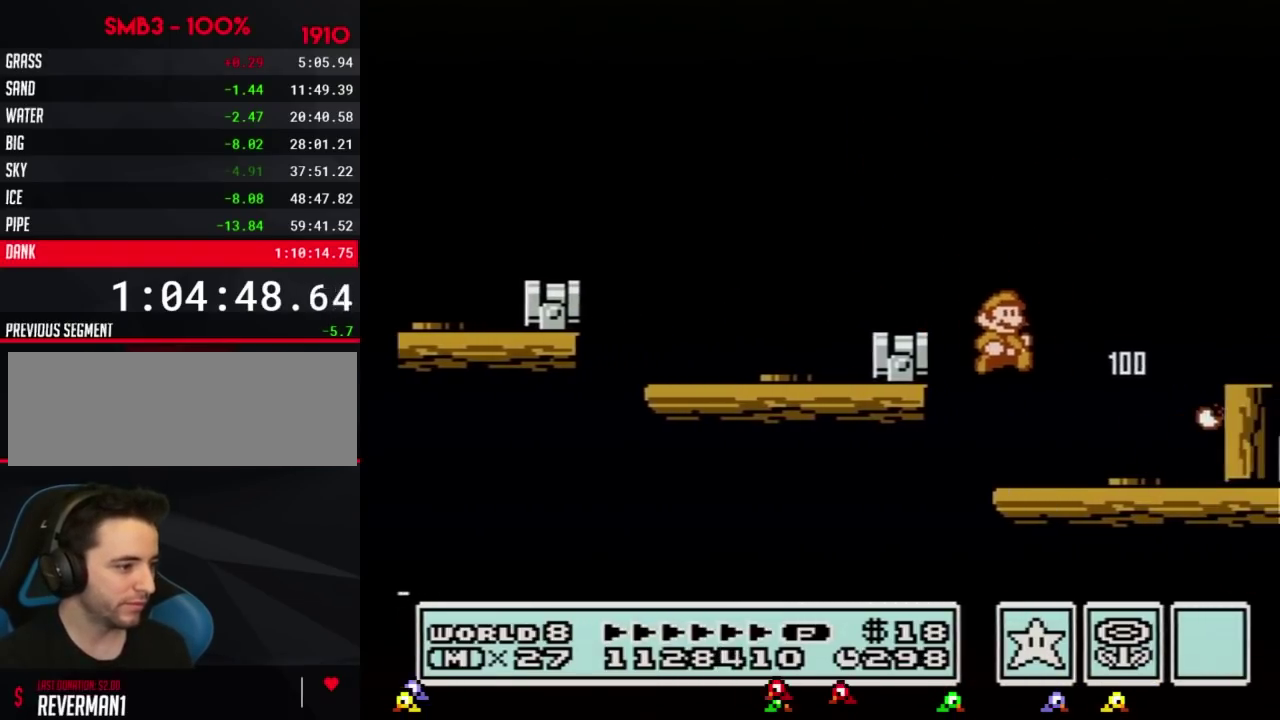
{"buttons": [], "events": [[301, "B", "up"], [384, "B", "down"], [384, "DPAD_RIGHT", "up"], [451, "B", "up"]]}
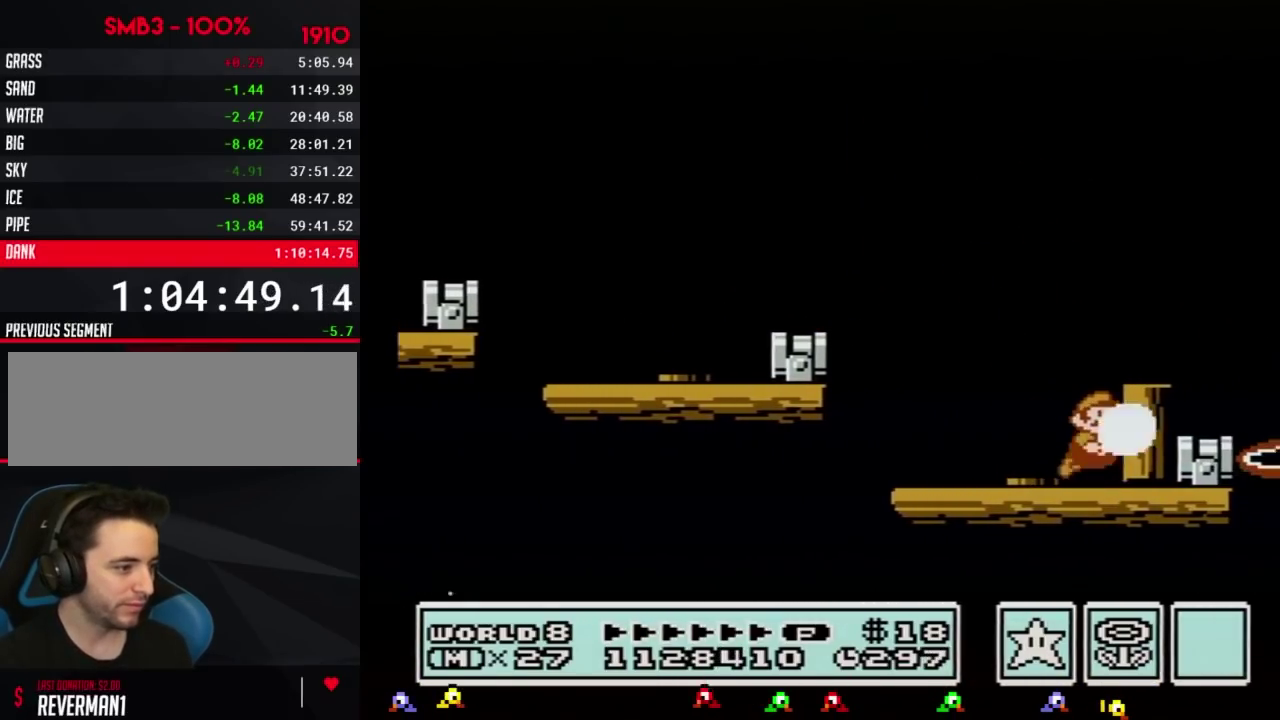
{"buttons": ["B", "DPAD_LEFT"], "events": [[17, "B", "down"], [83, "A", "down"], [234, "DPAD_RIGHT", "down"], [267, "A", "up"], [350, "DPAD_RIGHT", "up"], [417, "DPAD_LEFT", "down"]]}
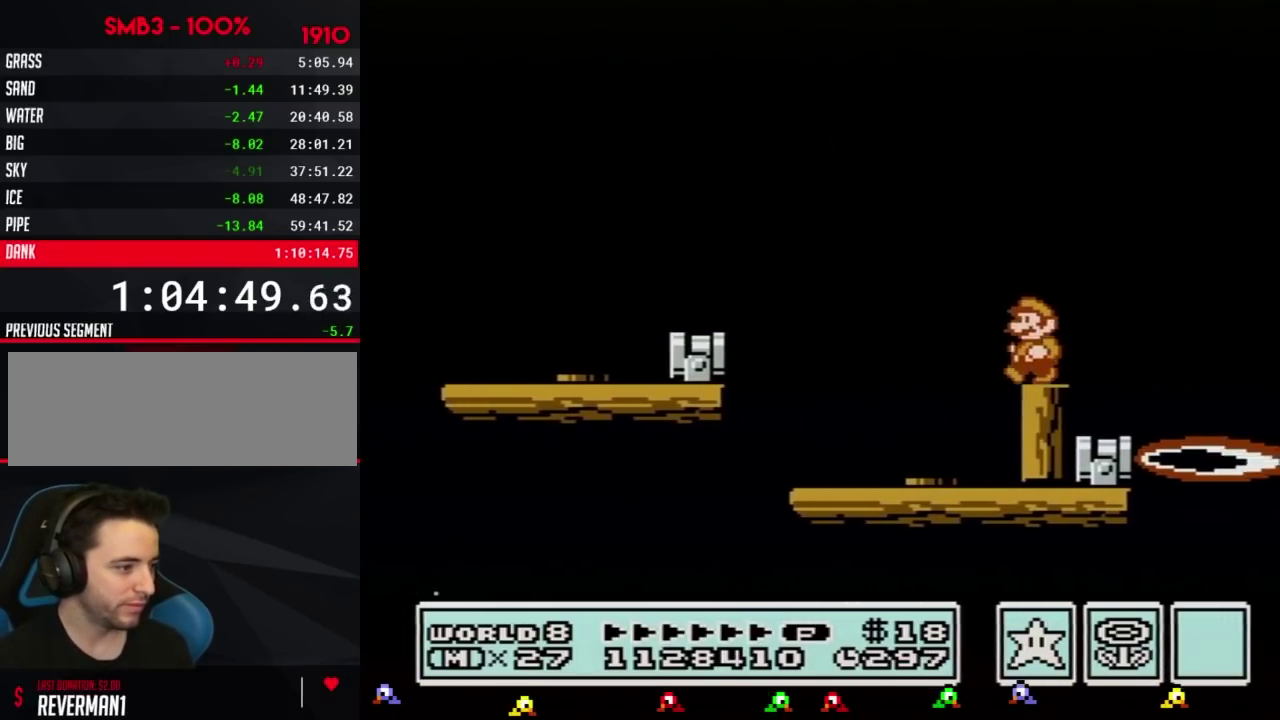
{"buttons": ["B"], "events": [[51, "DPAD_LEFT", "up"], [334, "DPAD_LEFT", "down"], [384, "DPAD_LEFT", "up"]]}
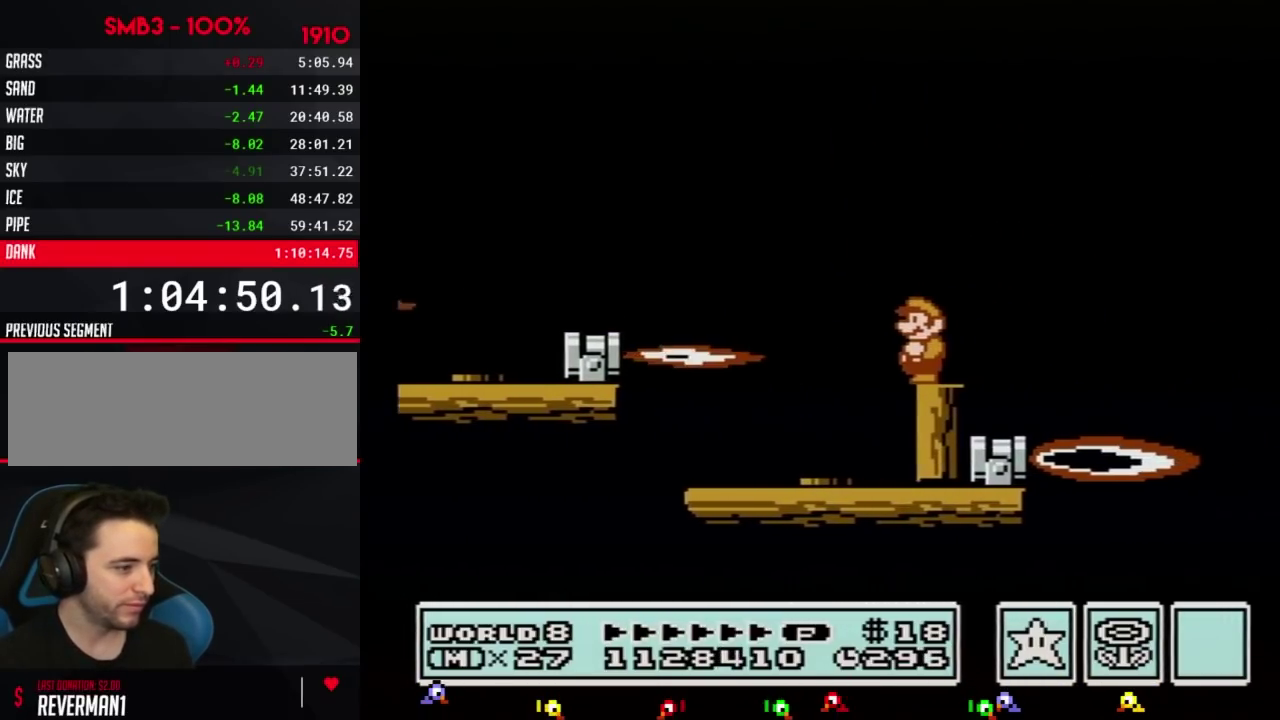
{"buttons": ["B"], "events": []}
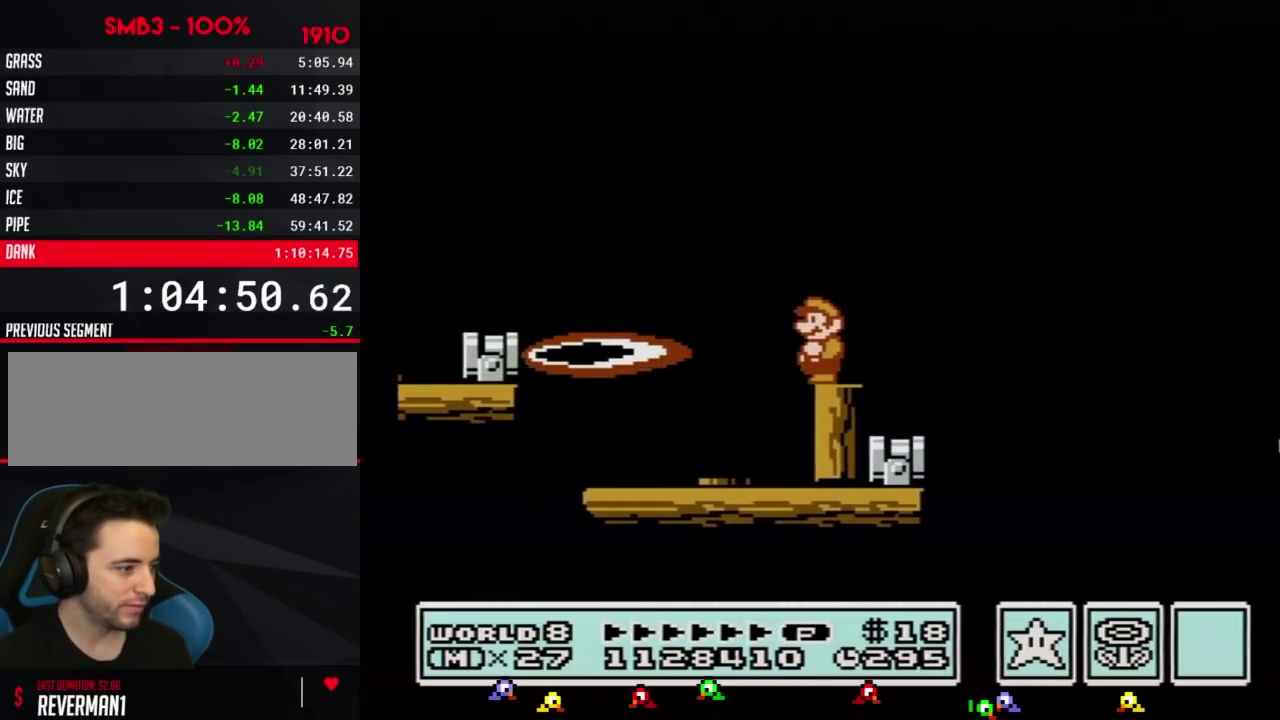
{"buttons": ["A", "B", "DPAD_RIGHT"], "events": [[134, "DPAD_RIGHT", "down"], [317, "A", "down"]]}
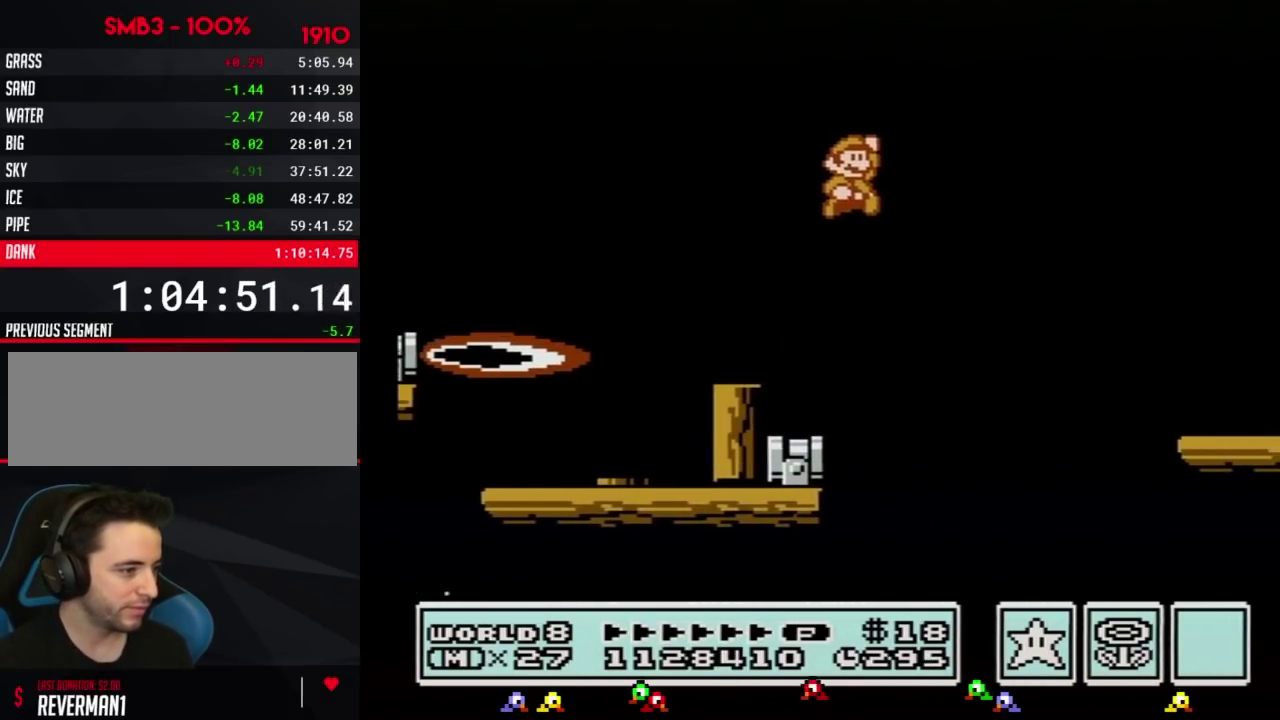
{"buttons": ["B"], "events": [[267, "A", "up"], [450, "DPAD_RIGHT", "up"]]}
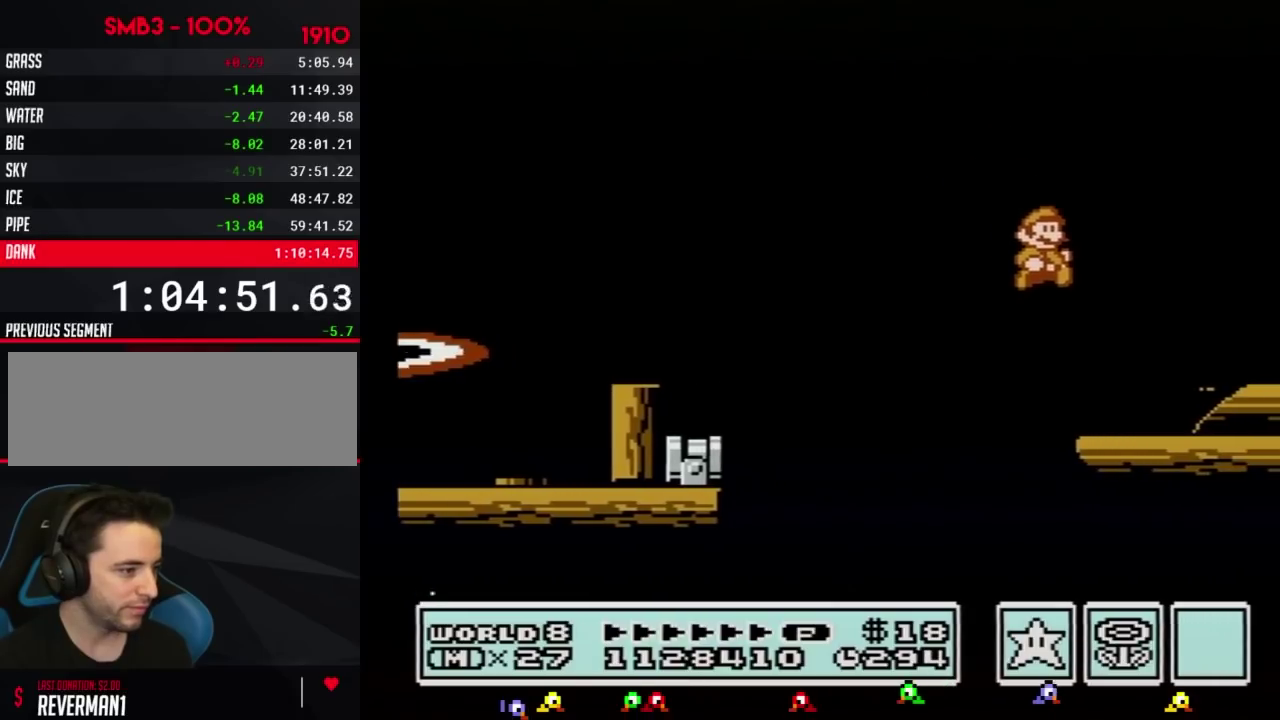
{"buttons": ["A", "B", "DPAD_RIGHT"], "events": [[167, "DPAD_RIGHT", "down"], [301, "DPAD_RIGHT", "up"], [351, "A", "down"], [451, "DPAD_RIGHT", "down"]]}
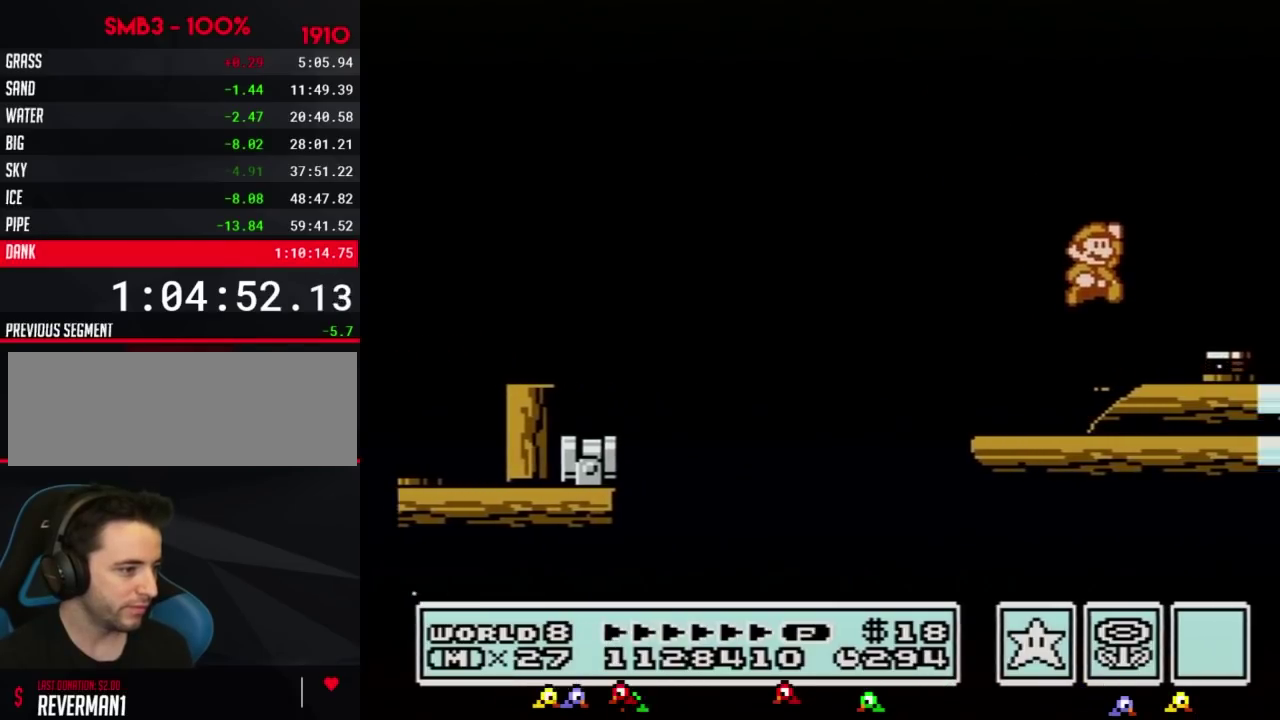
{"buttons": ["B", "DPAD_RIGHT"], "events": [[17, "A", "up"], [17, "B", "up"], [100, "B", "down"], [100, "DPAD_RIGHT", "up"], [234, "DPAD_RIGHT", "down"]]}
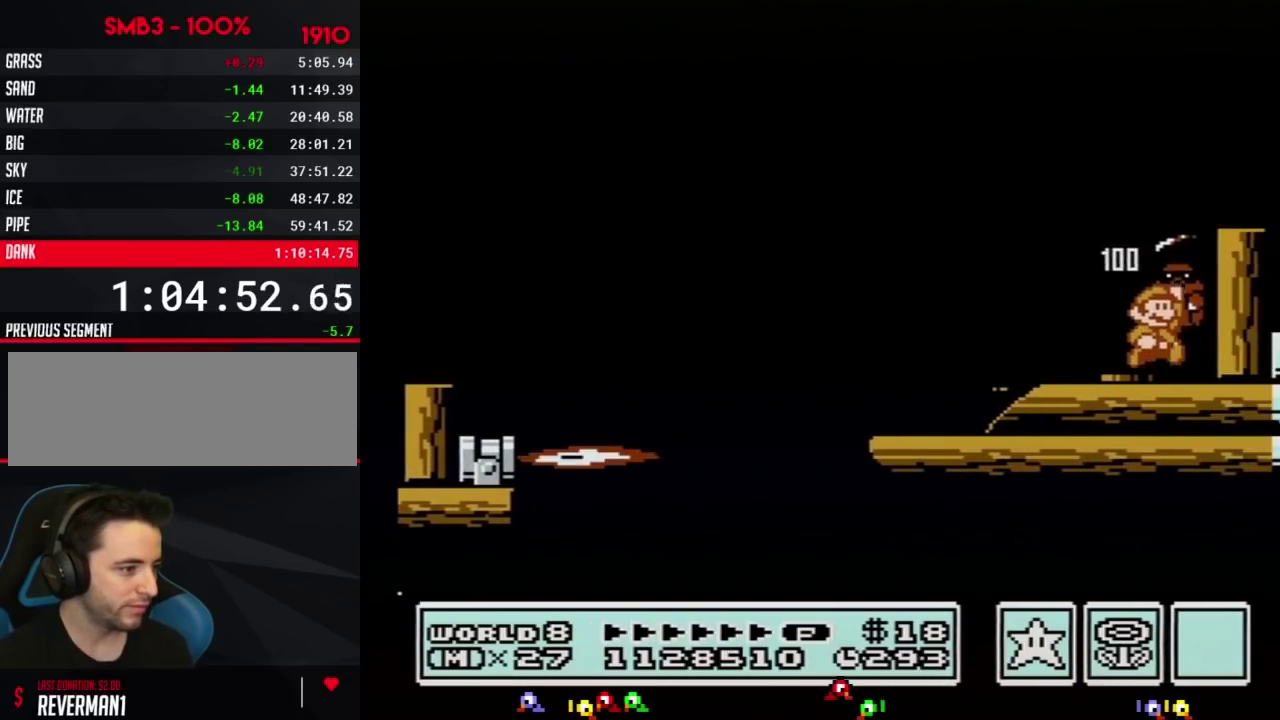
{"buttons": ["B", "DPAD_LEFT"], "events": [[67, "A", "down"], [101, "DPAD_RIGHT", "up"], [301, "DPAD_RIGHT", "down"], [351, "A", "up"], [418, "DPAD_RIGHT", "up"], [484, "DPAD_LEFT", "down"]]}